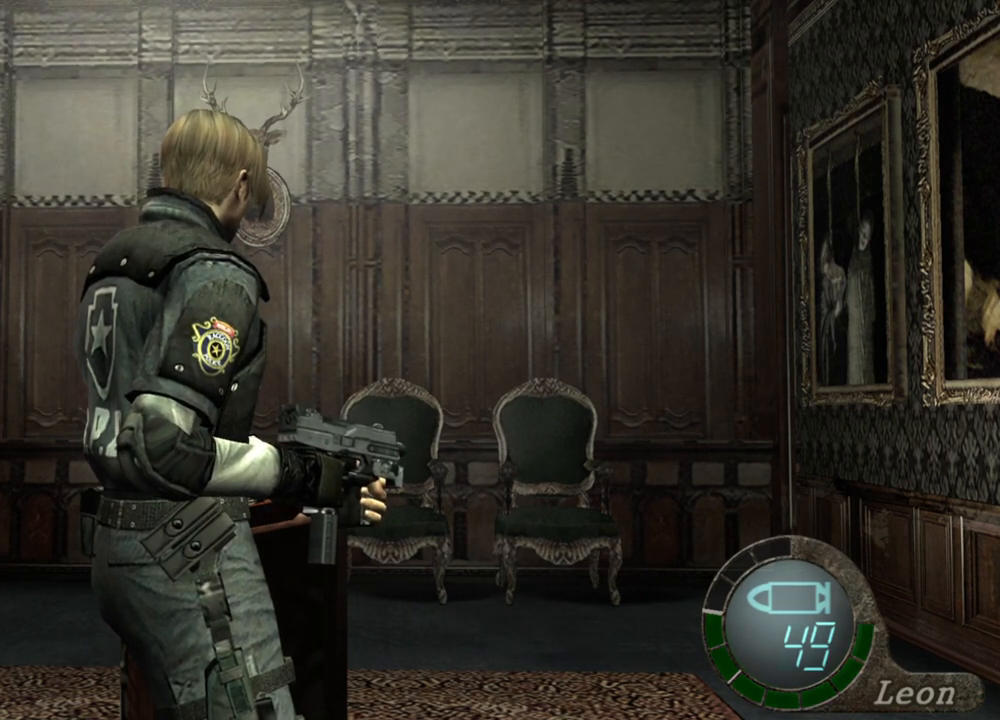
Gameplay with keyboard and mouse; each line is a JSON object with the keys and mouse buttons held at the frame after it. "events" lists presses ("down") and releases ("up") of "1", "2", "3", "4", "5", "a", "alt", "b", "c", "ctrl", "d", "e", "f", "g", "q", "r", "s", "shift", "space", "t", "tab", "tilde", "v", "w", "x", "z", "mouse_left", "mouse_wheel", "mouse_right", "mouse_mb4" and "mouse_mb5" between this image and that frame as [ms after this image, input, new state], when the widget could be followed in between. "mouse_left", "mouse_wheel", "mouse_right", "mouse_mb4", "mouse_mb5" = the "left", "wheel", "right", "mb4", "mb5" buttons of the "mouse" list. No other keys are recorded. "wheel" means that the mouse wheel is clicked or scrolled. Mouse movement is not recorded.
{"keys": [], "mouse": [], "events": [[67, "tab", "down"], [200, "tab", "up"]]}
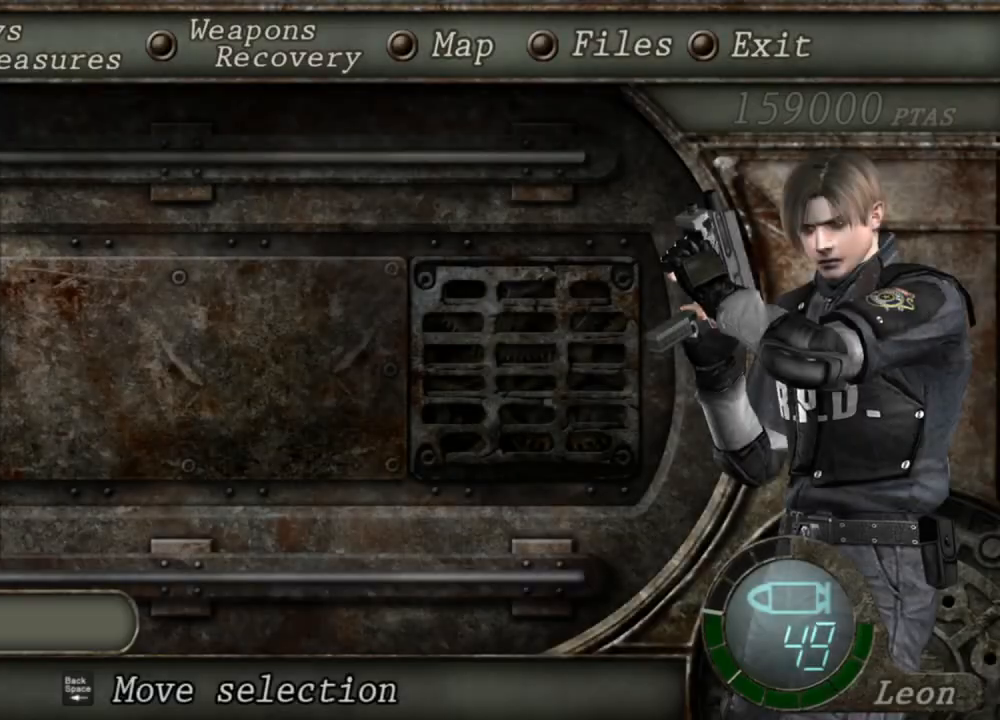
{"keys": ["e"], "mouse": [], "events": [[133, "s", "down"], [267, "s", "up"], [367, "e", "down"], [433, "e", "up"], [500, "e", "down"]]}
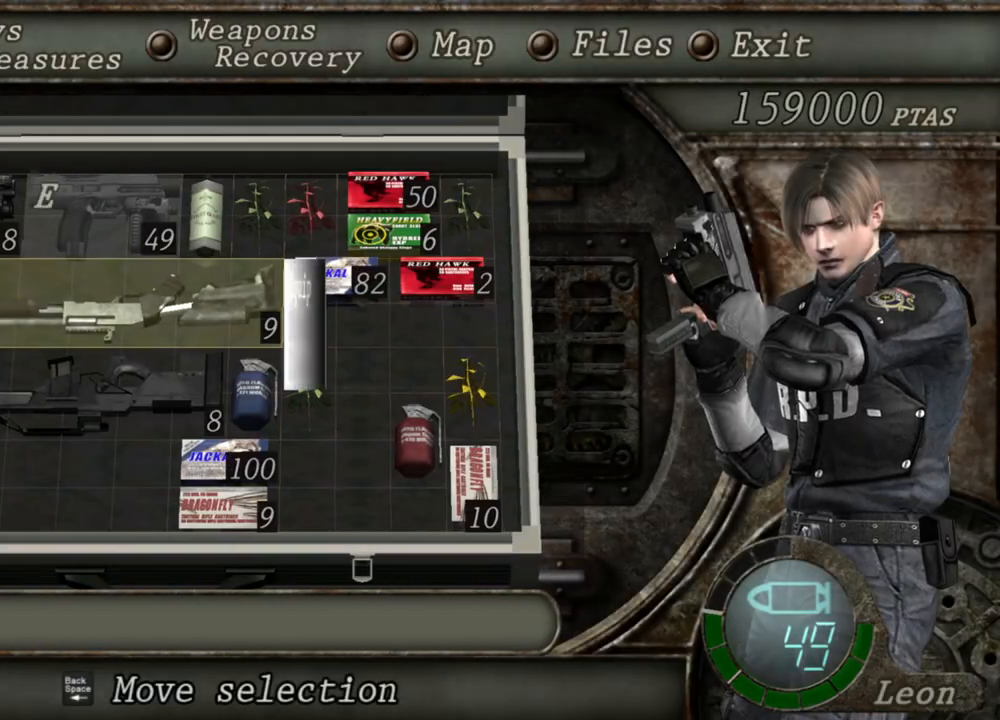
{"keys": [], "mouse": [], "events": [[100, "e", "up"]]}
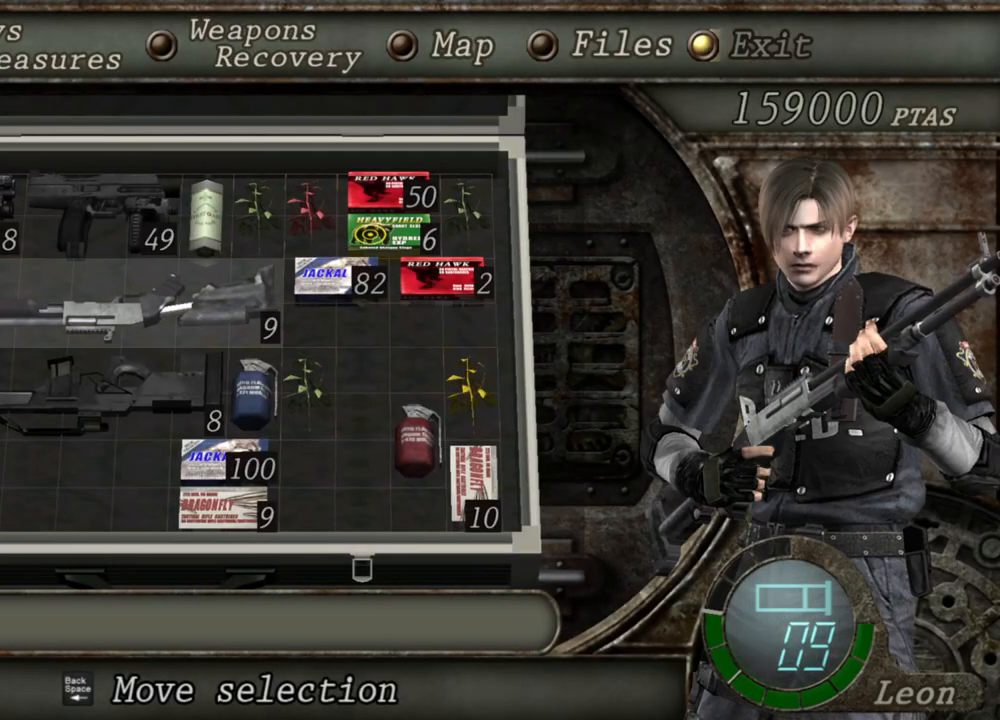
{"keys": [], "mouse": [], "events": []}
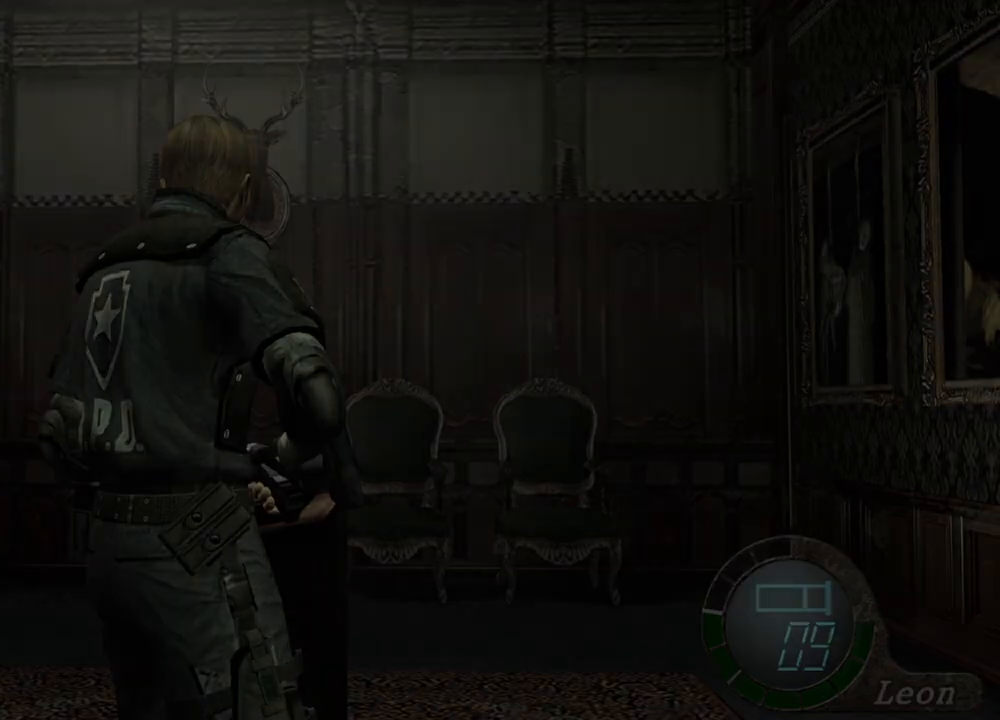
{"keys": [], "mouse": [], "events": []}
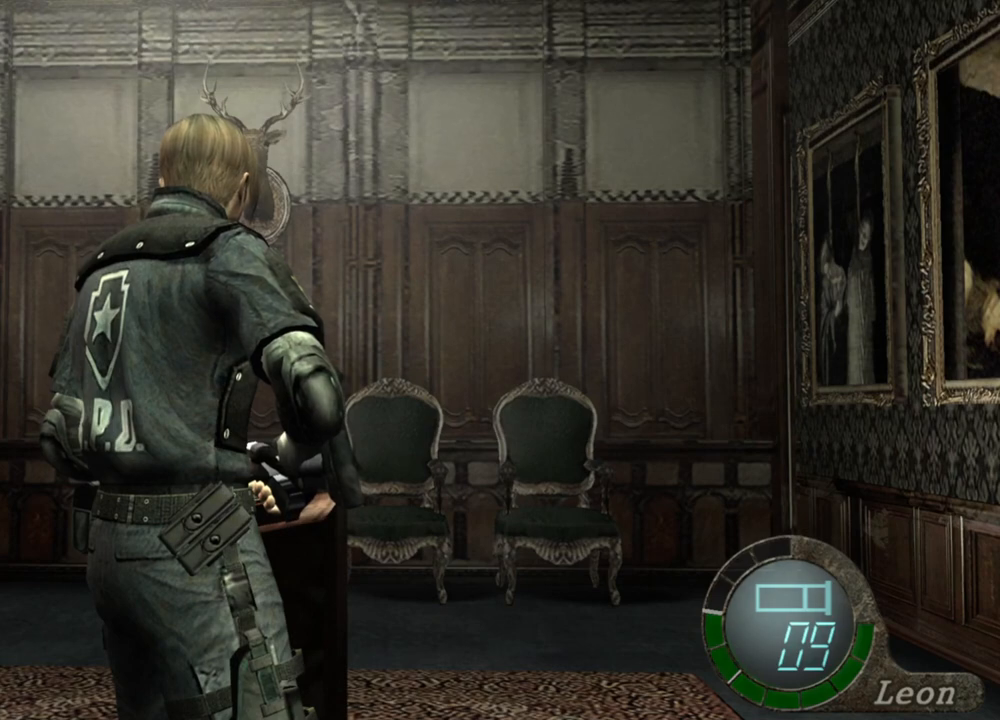
{"keys": [], "mouse": [], "events": []}
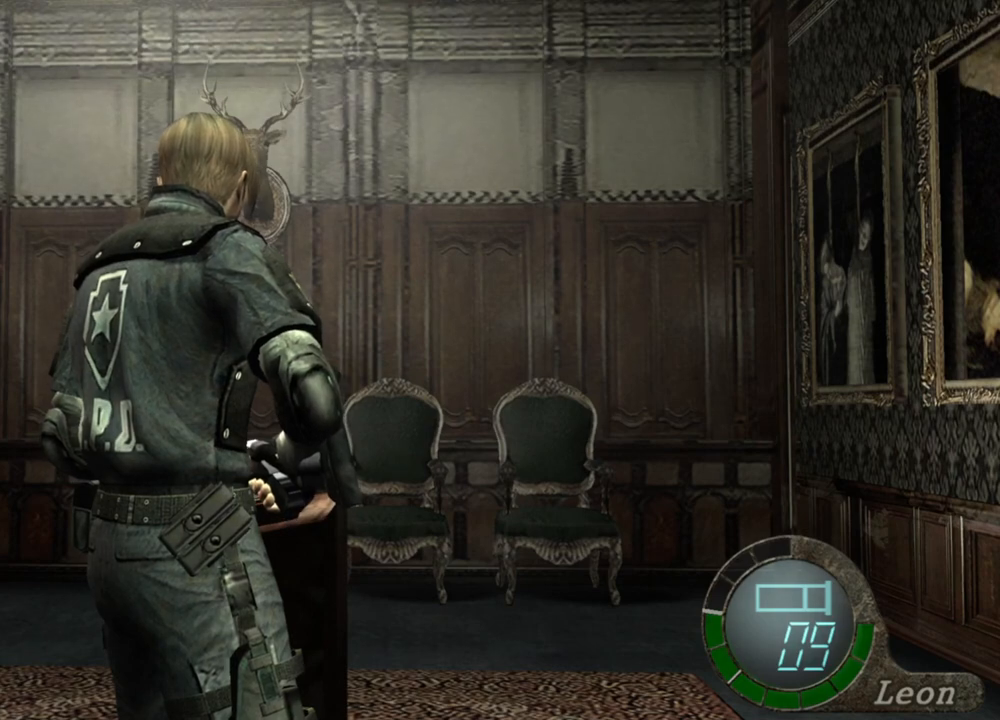
{"keys": [], "mouse": [], "events": []}
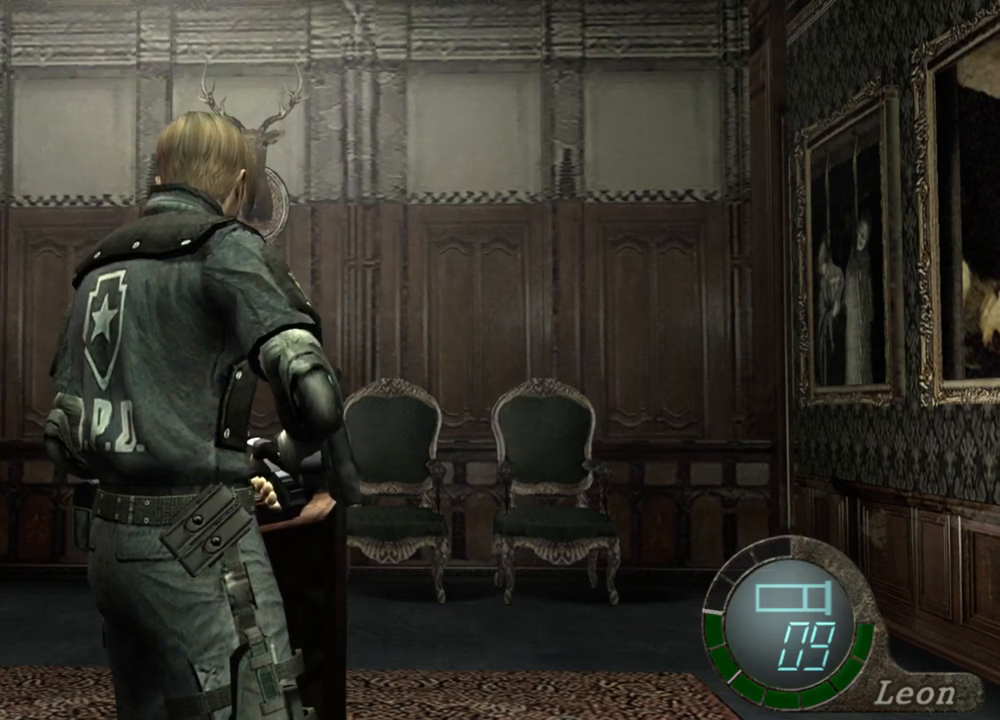
{"keys": [], "mouse": [], "events": []}
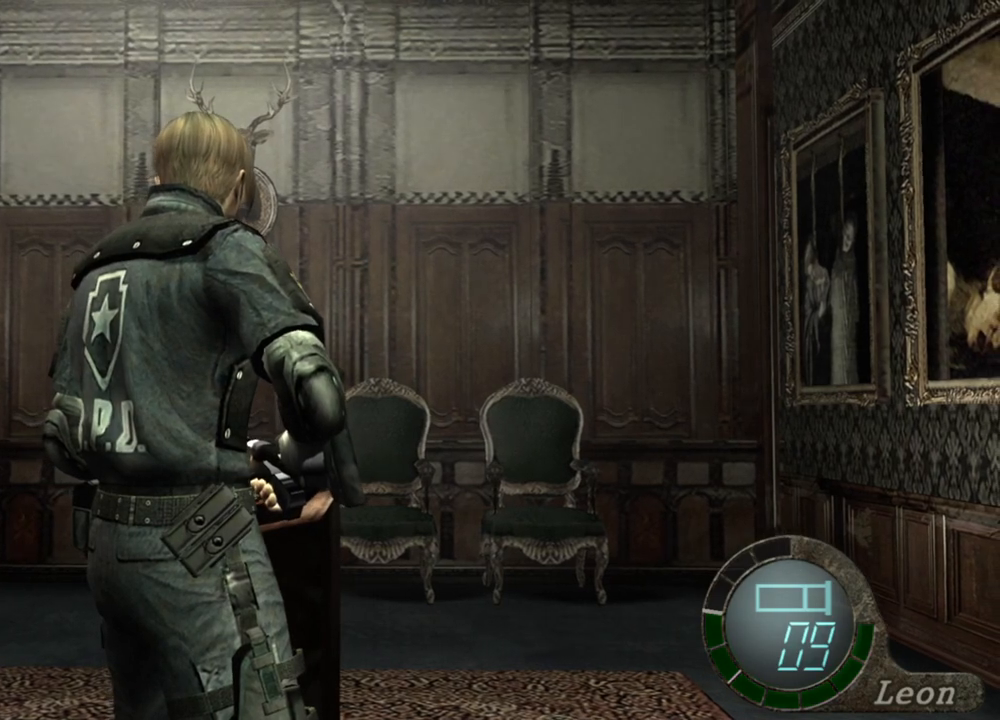
{"keys": [], "mouse": [], "events": []}
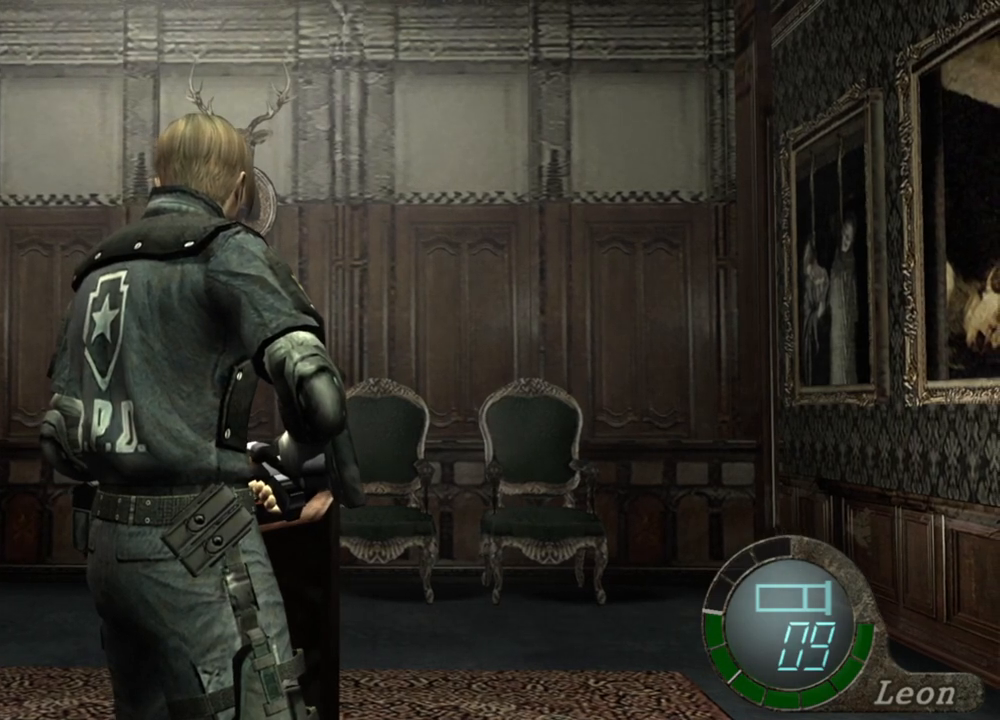
{"keys": [], "mouse": [], "events": []}
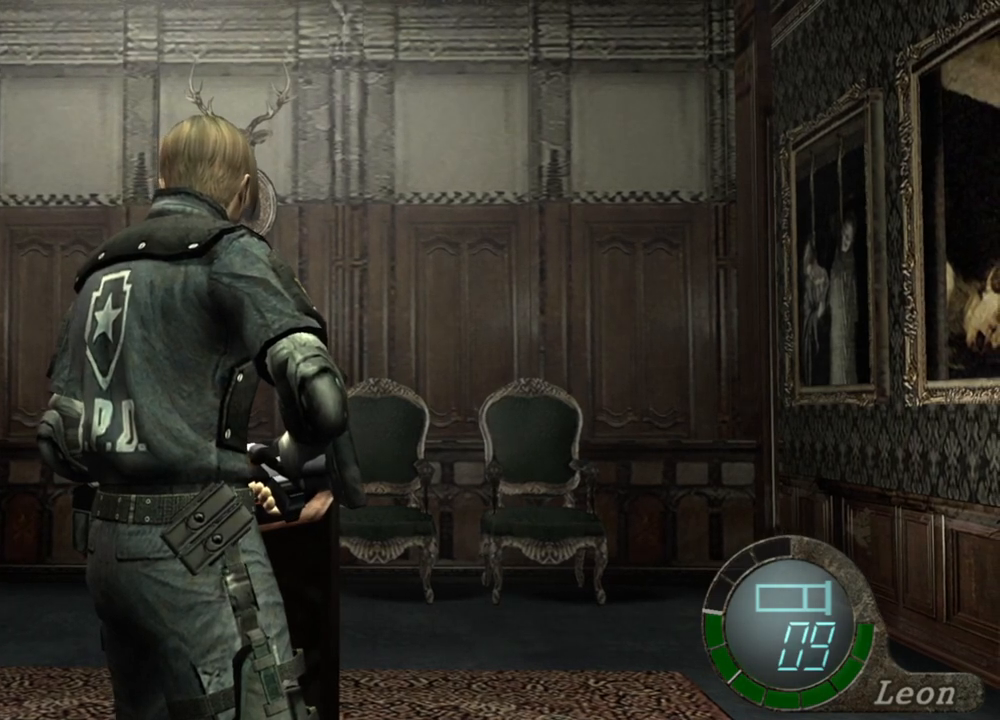
{"keys": ["s", "shift"], "mouse": [], "events": [[433, "s", "down"], [500, "shift", "down"]]}
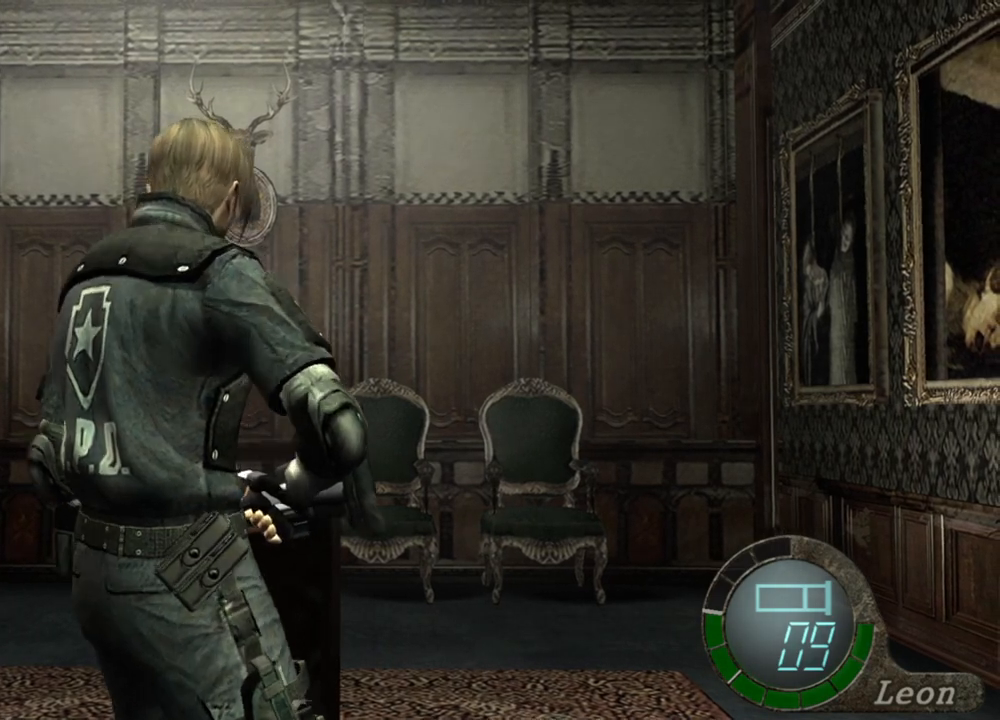
{"keys": [], "mouse": [], "events": [[200, "shift", "up"], [267, "s", "up"]]}
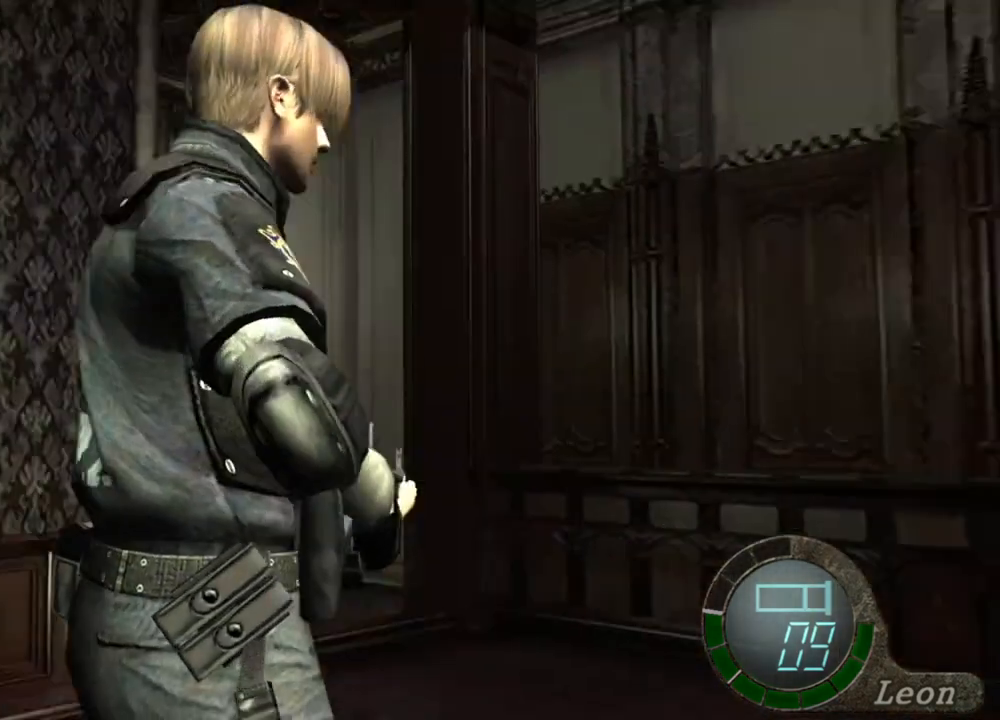
{"keys": ["a"], "mouse": [], "events": [[467, "a", "down"]]}
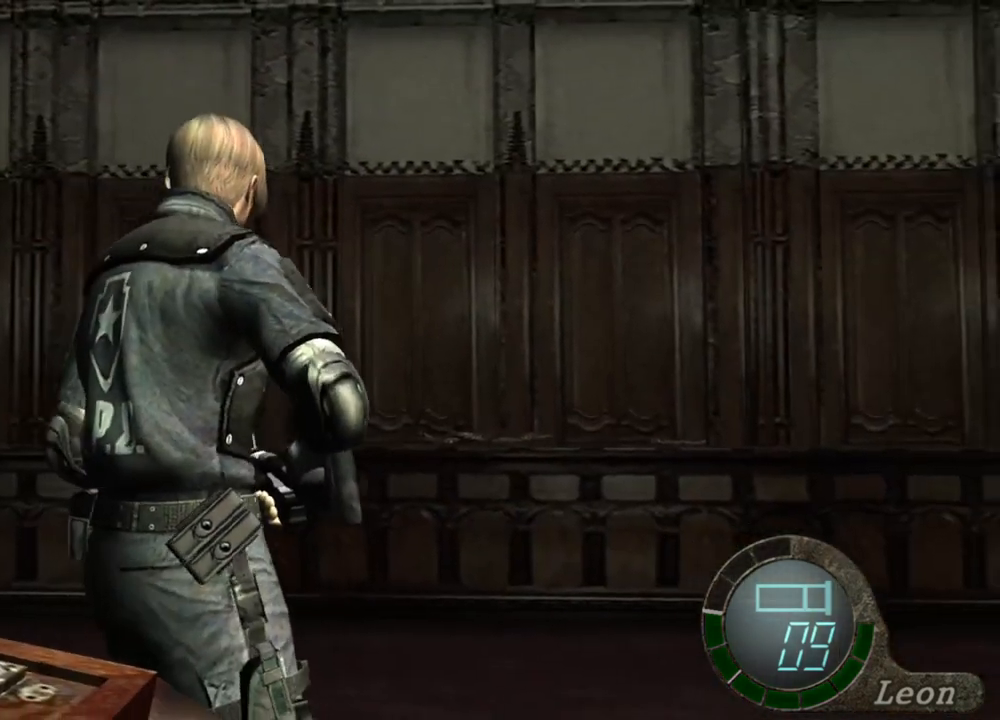
{"keys": [], "mouse": [], "events": [[100, "a", "up"], [233, "a", "down"], [333, "a", "up"]]}
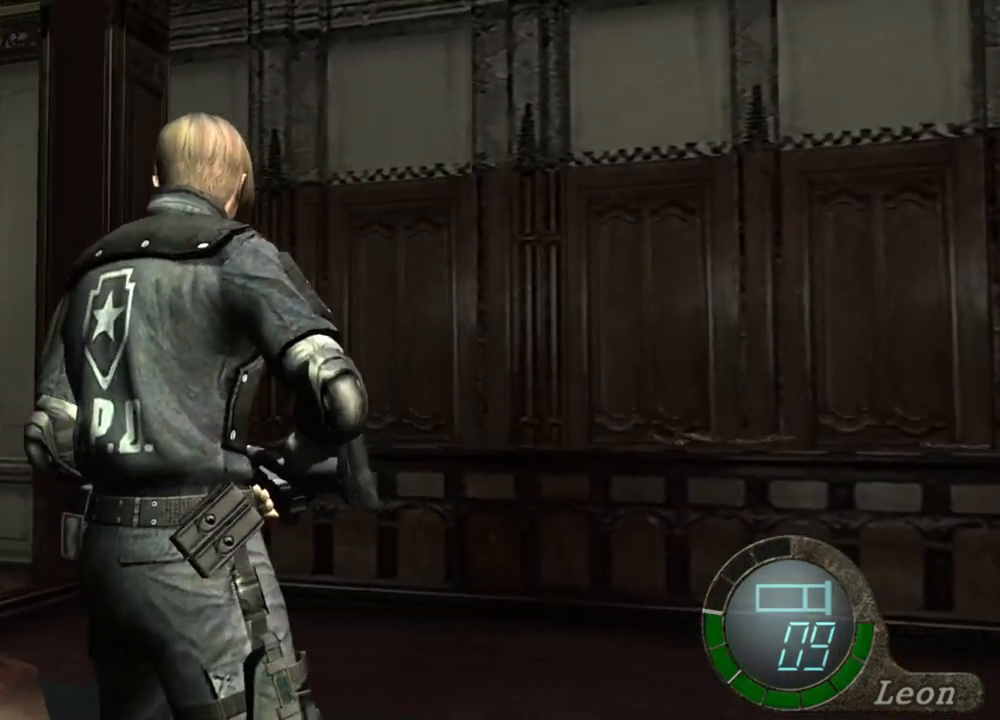
{"keys": [], "mouse": [], "events": [[33, "a", "down"], [167, "a", "up"], [367, "a", "down"], [500, "a", "up"]]}
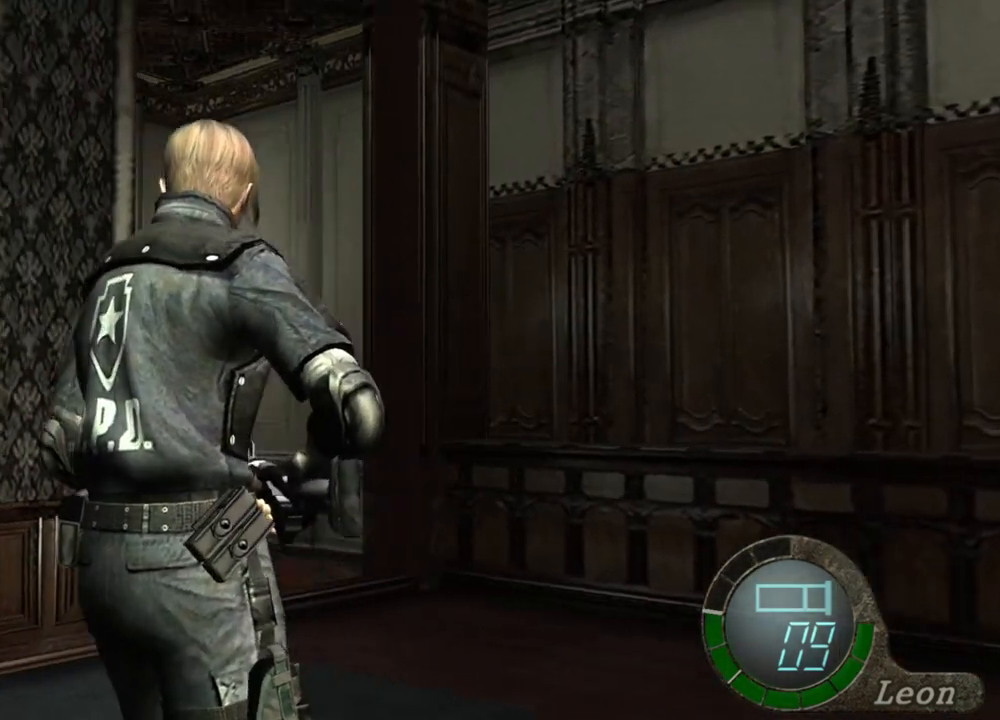
{"keys": ["shift", "w"], "mouse": [], "events": [[133, "shift", "down"], [133, "w", "down"]]}
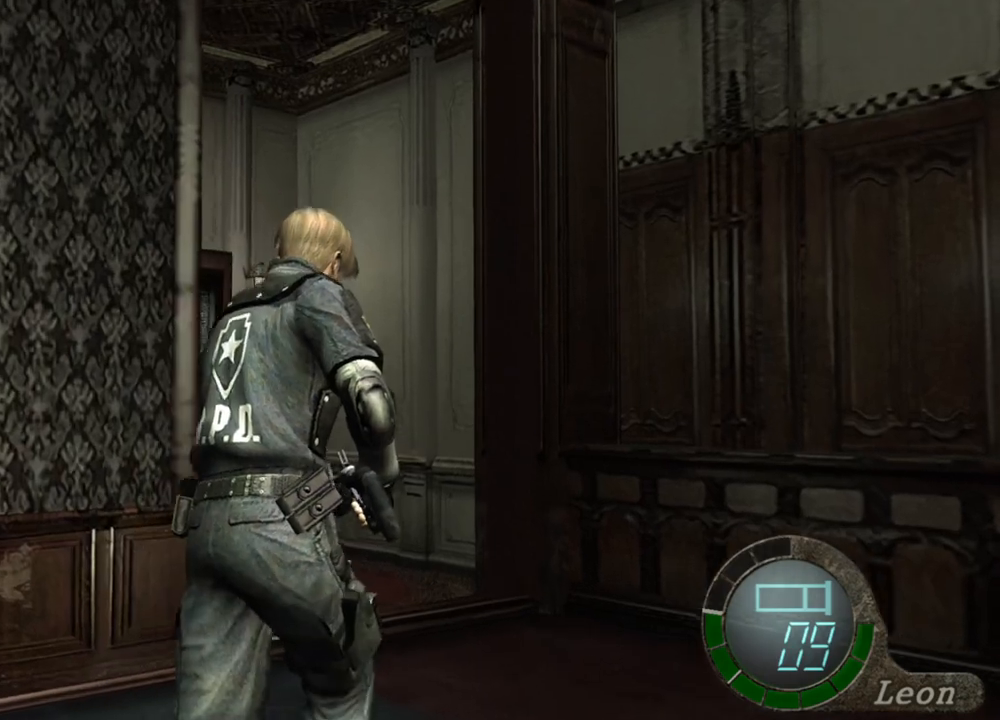
{"keys": ["shift", "w"], "mouse": [], "events": []}
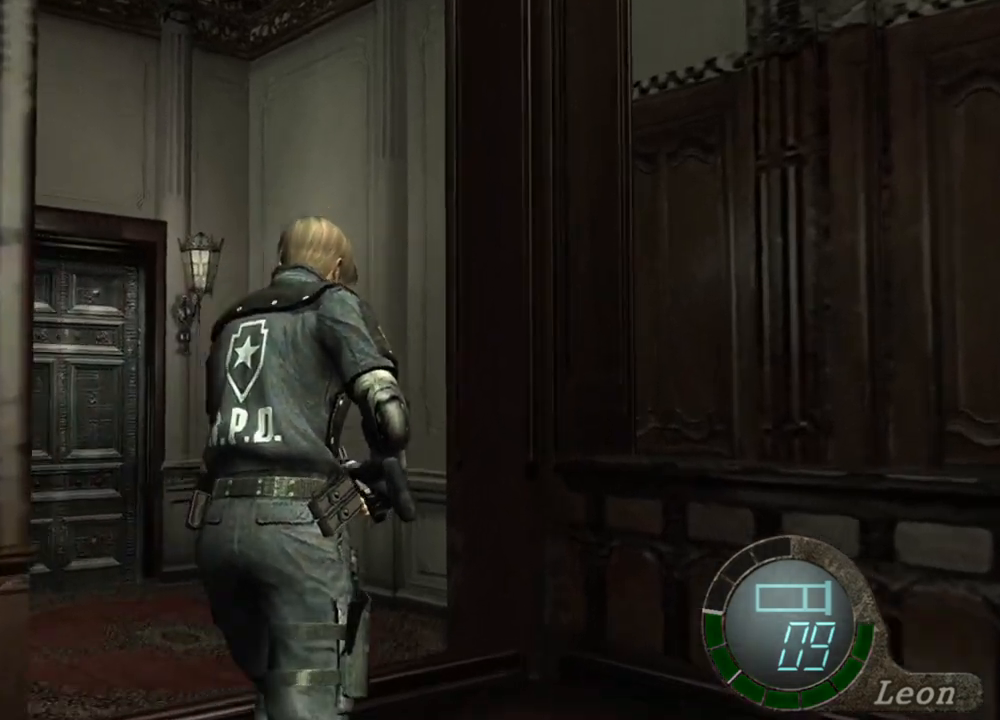
{"keys": ["shift", "w"], "mouse": [], "events": []}
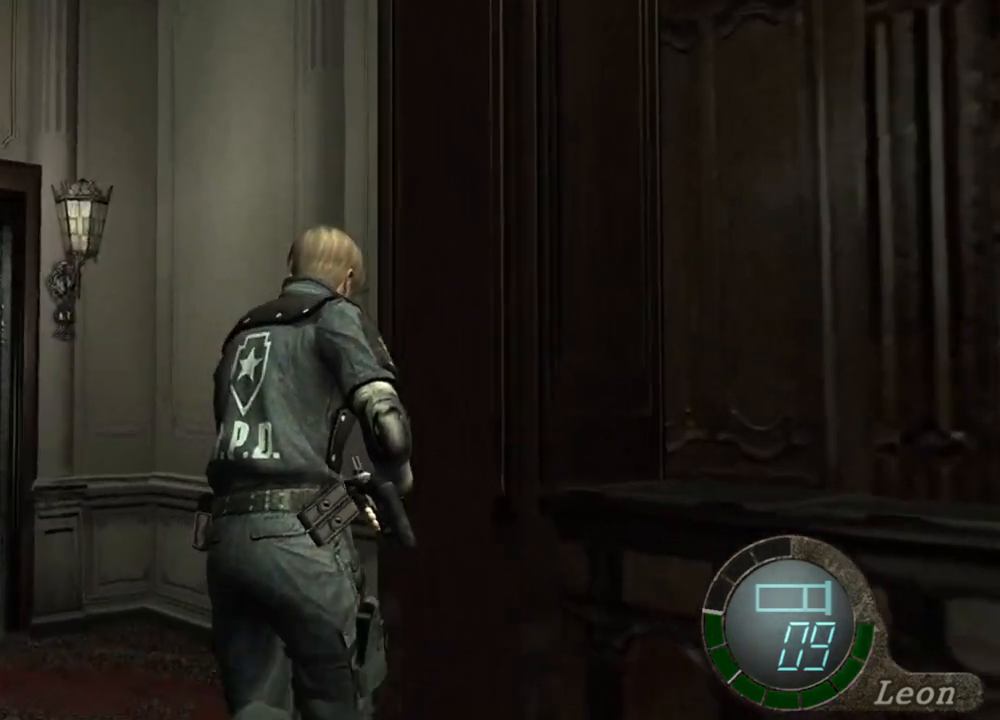
{"keys": [], "mouse": [], "events": [[433, "shift", "up"], [500, "w", "up"]]}
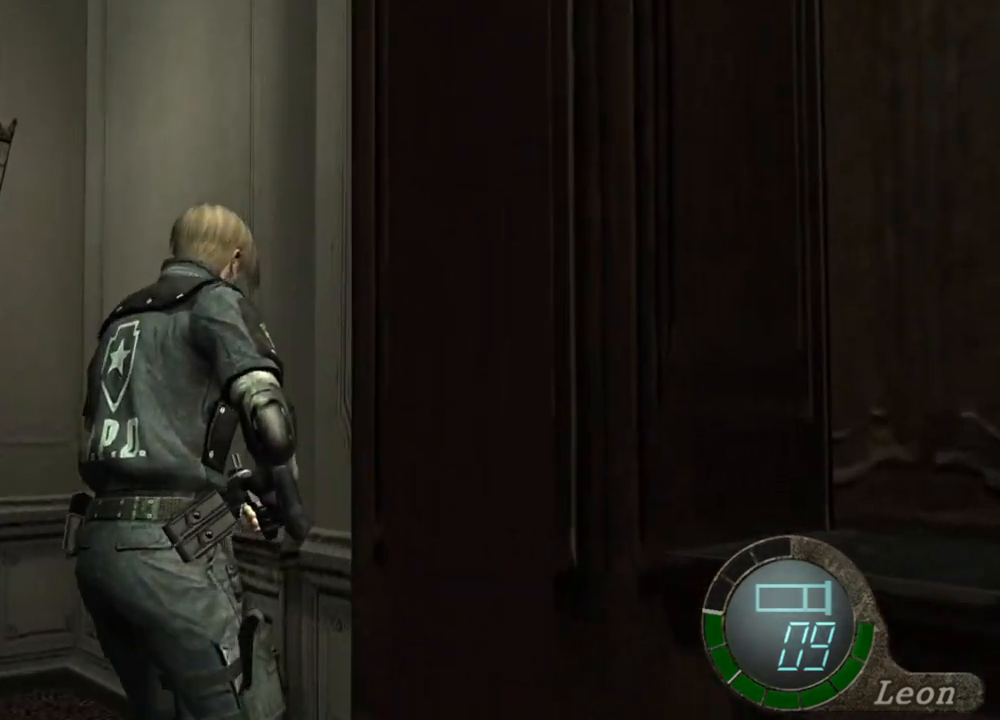
{"keys": ["shift", "w"], "mouse": [], "events": [[300, "mouse_right", "down"], [400, "mouse_right", "up"], [433, "shift", "down"], [433, "w", "down"]]}
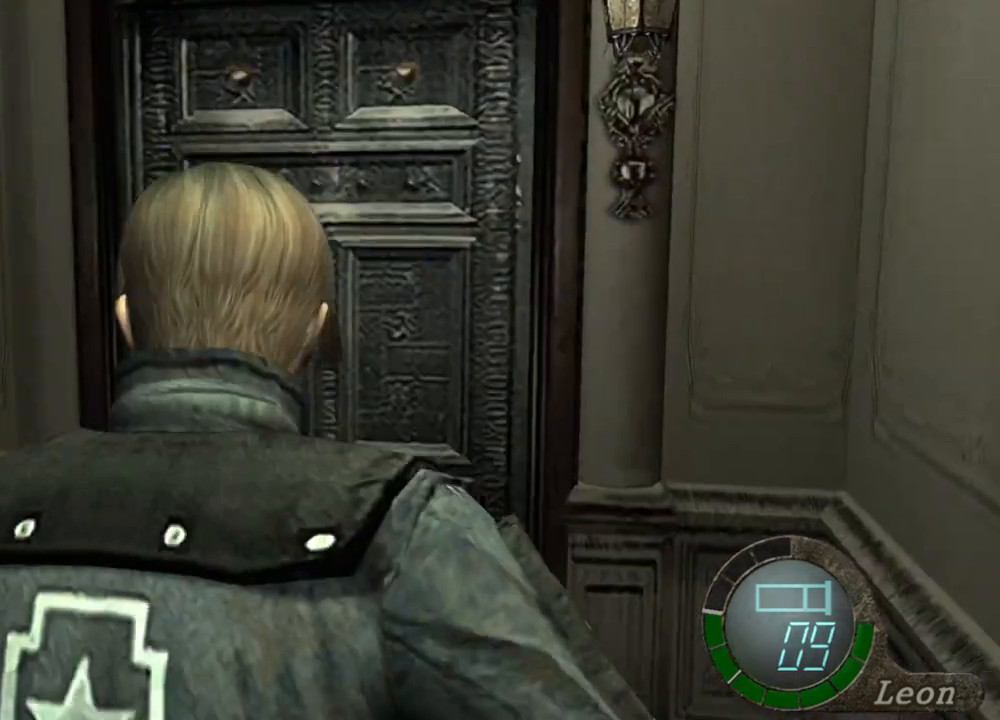
{"keys": ["shift", "w"], "mouse": [], "events": []}
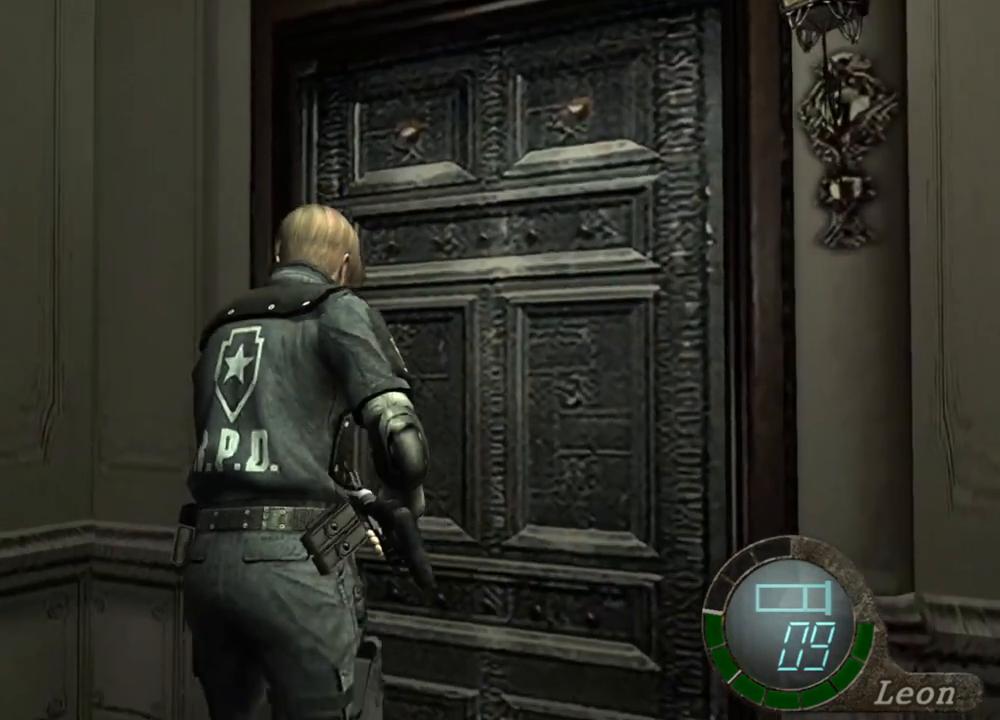
{"keys": ["e", "shift", "w"], "mouse": [], "events": [[133, "e", "down"], [300, "e", "up"], [333, "e", "down"], [433, "e", "up"], [500, "e", "down"]]}
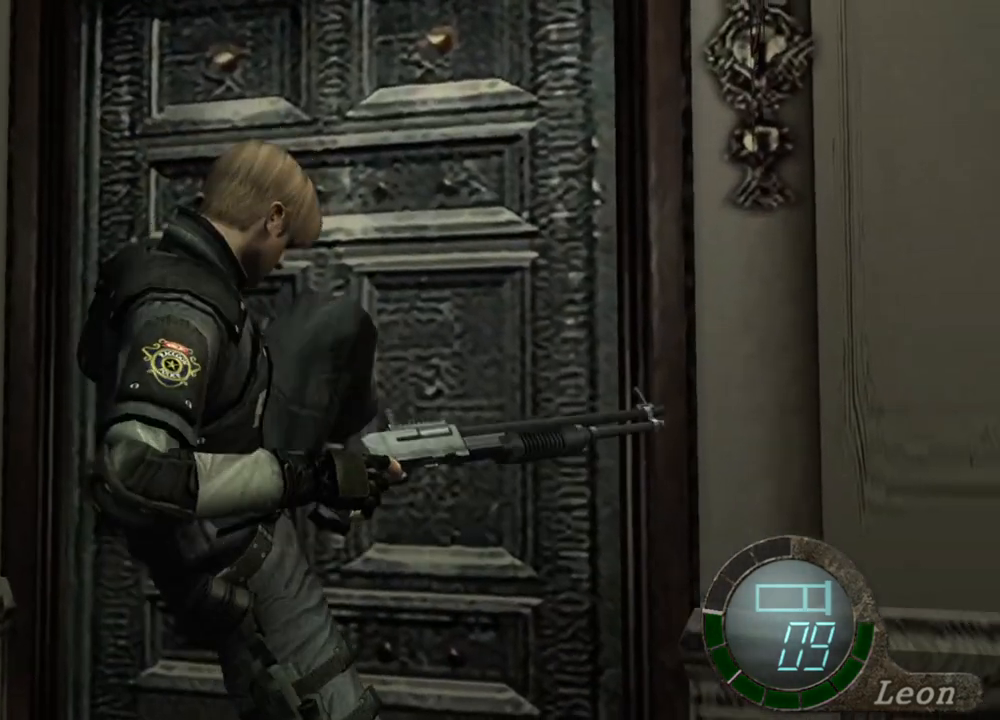
{"keys": ["e", "shift", "w"], "mouse": [], "events": [[67, "e", "up"], [167, "e", "down"], [233, "e", "up"], [333, "e", "down"], [400, "e", "up"], [433, "e", "down"]]}
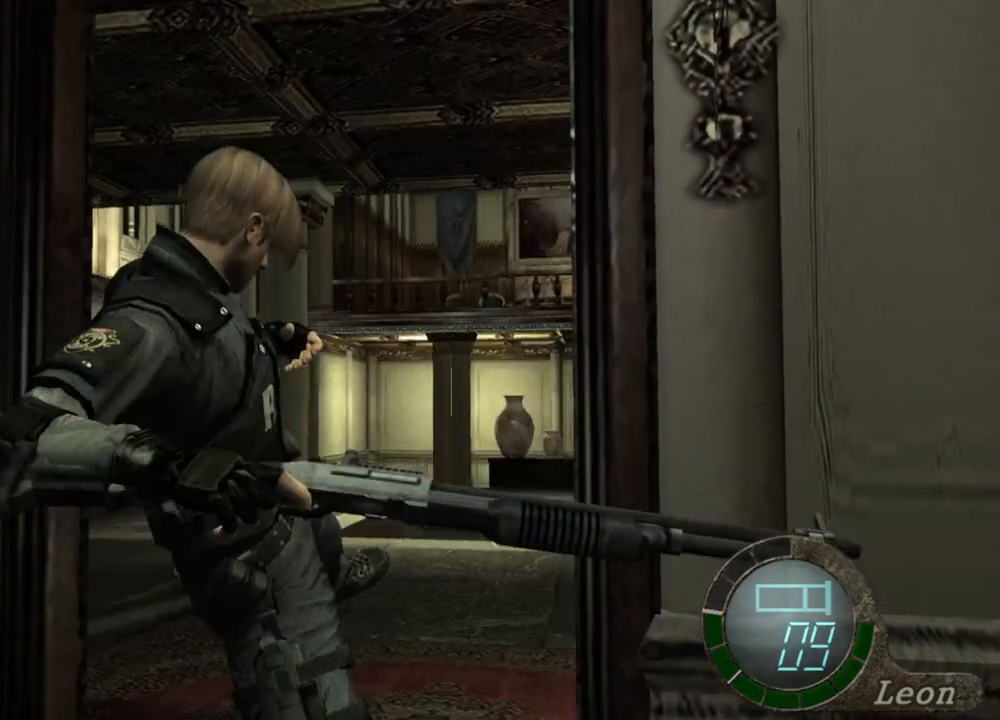
{"keys": [], "mouse": [], "events": [[33, "e", "up"], [67, "e", "down"], [167, "e", "up"], [267, "shift", "up"], [267, "w", "up"]]}
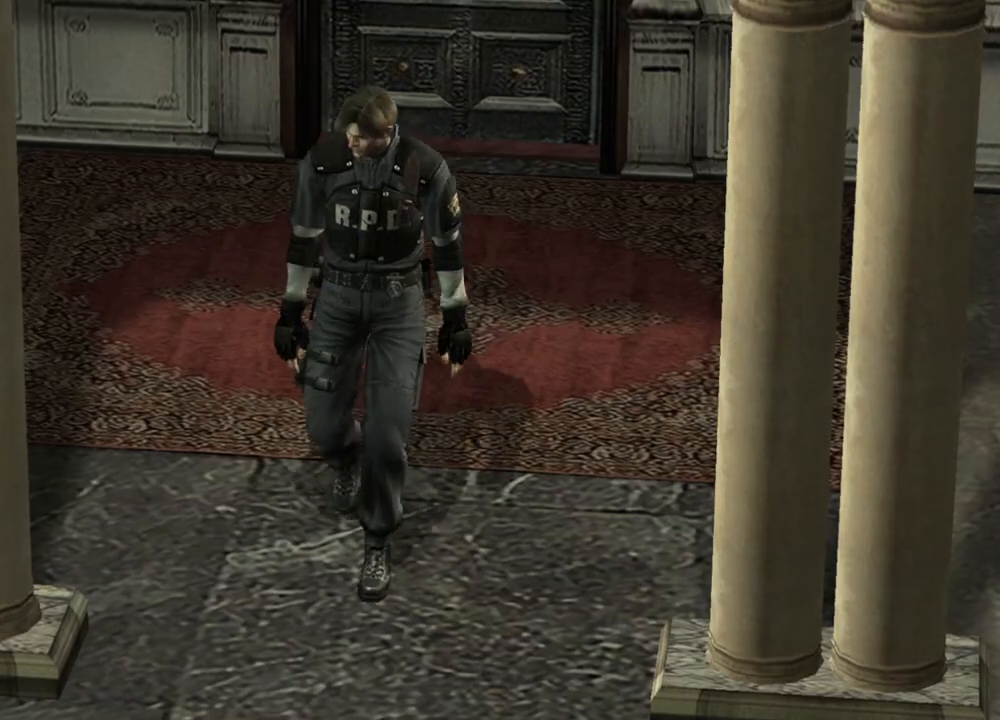
{"keys": [], "mouse": [], "events": []}
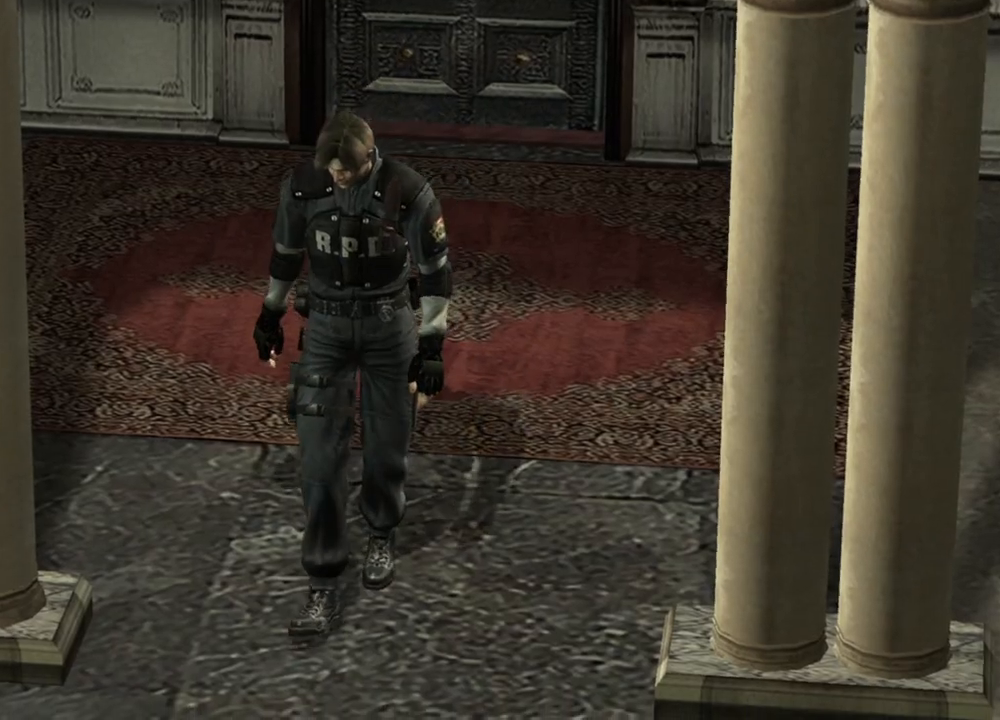
{"keys": [], "mouse": [], "events": []}
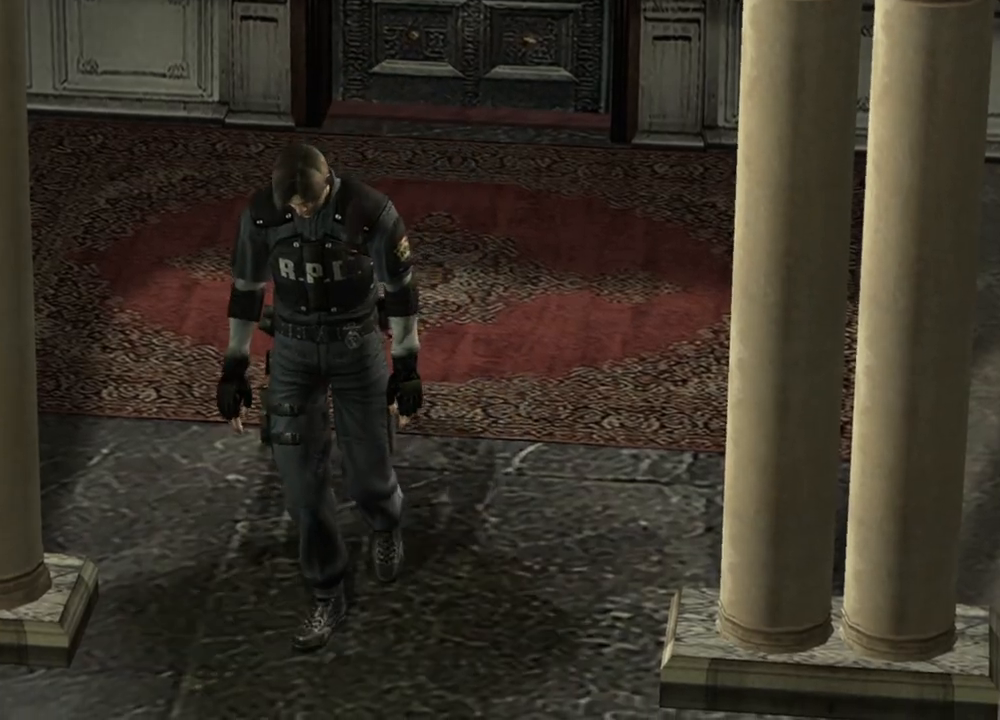
{"keys": [], "mouse": [], "events": []}
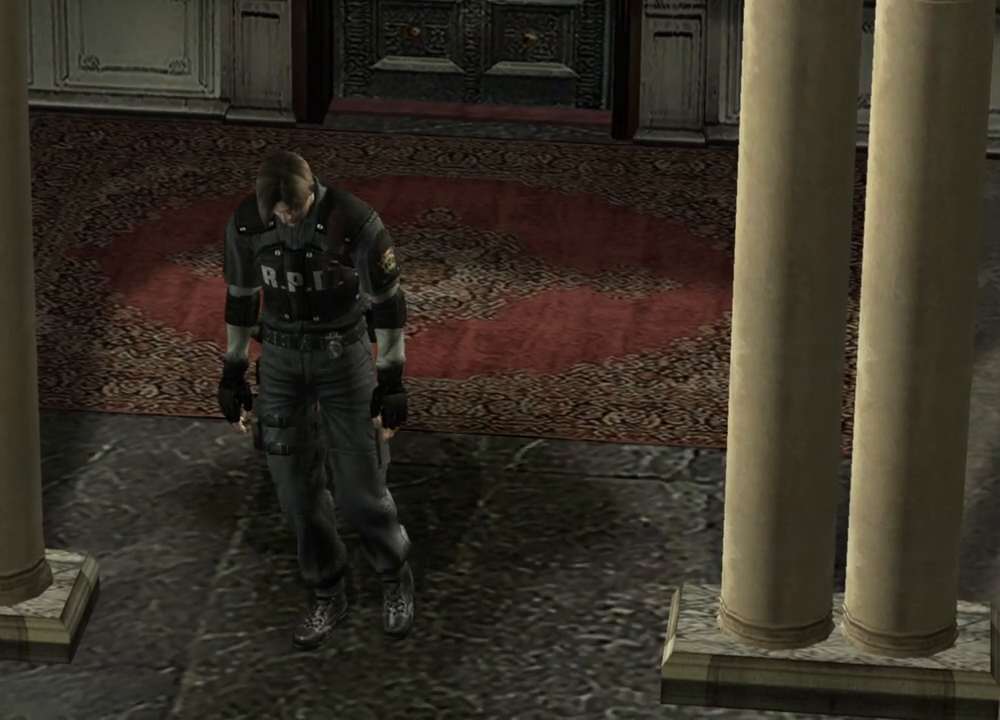
{"keys": [], "mouse": [], "events": []}
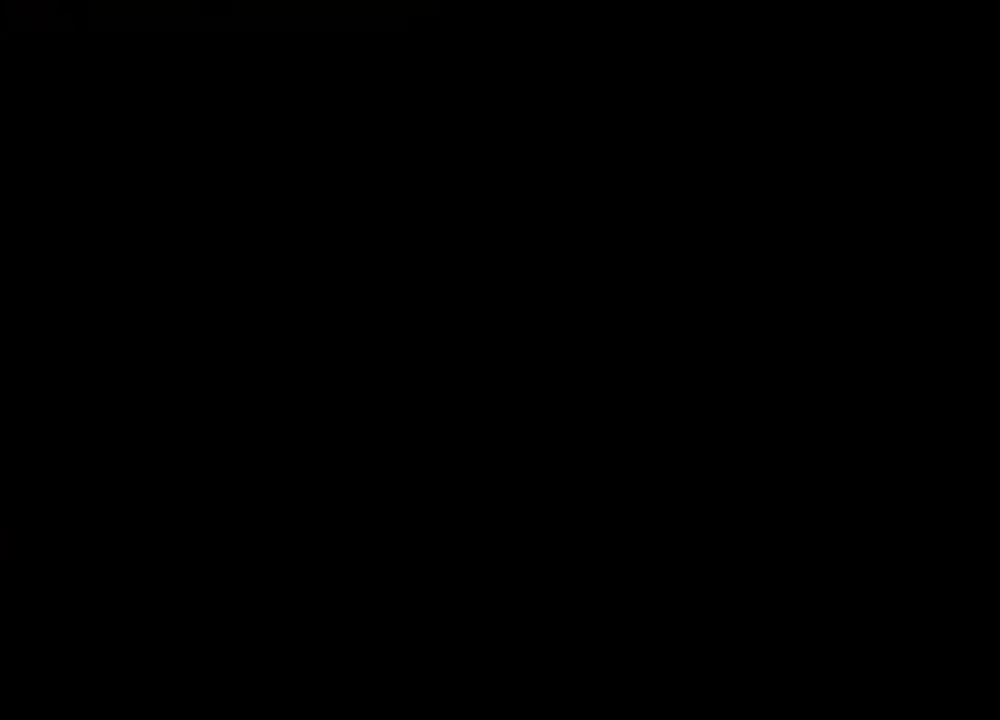
{"keys": [], "mouse": [], "events": []}
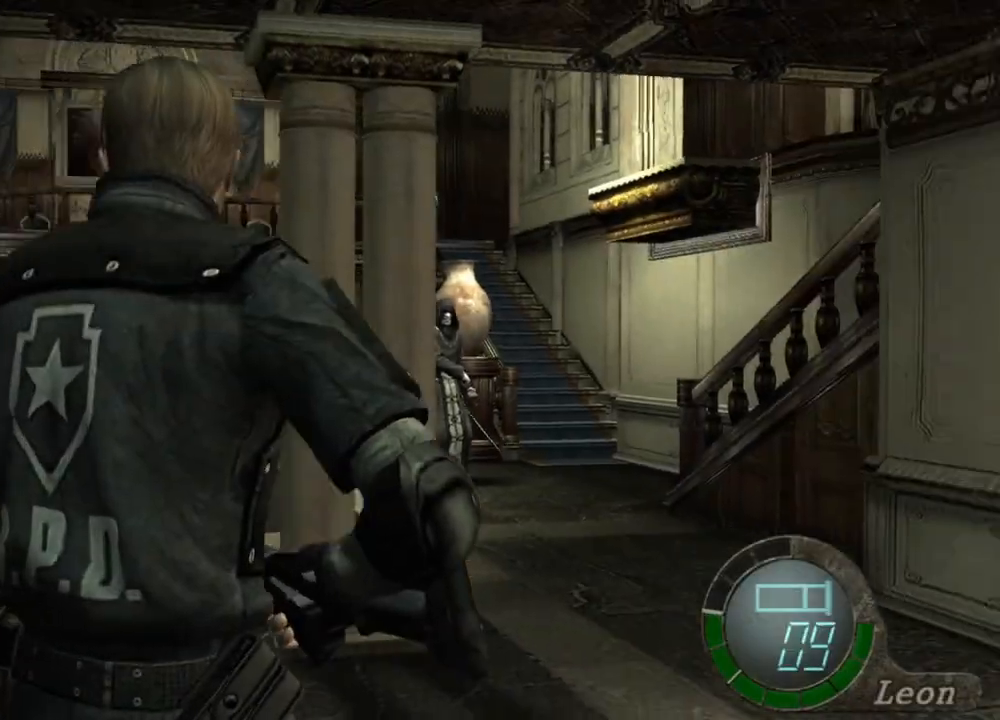
{"keys": ["shift", "w"], "mouse": [], "events": [[133, "mouse_right", "down"], [267, "mouse_right", "up"], [367, "shift", "down"], [367, "w", "down"]]}